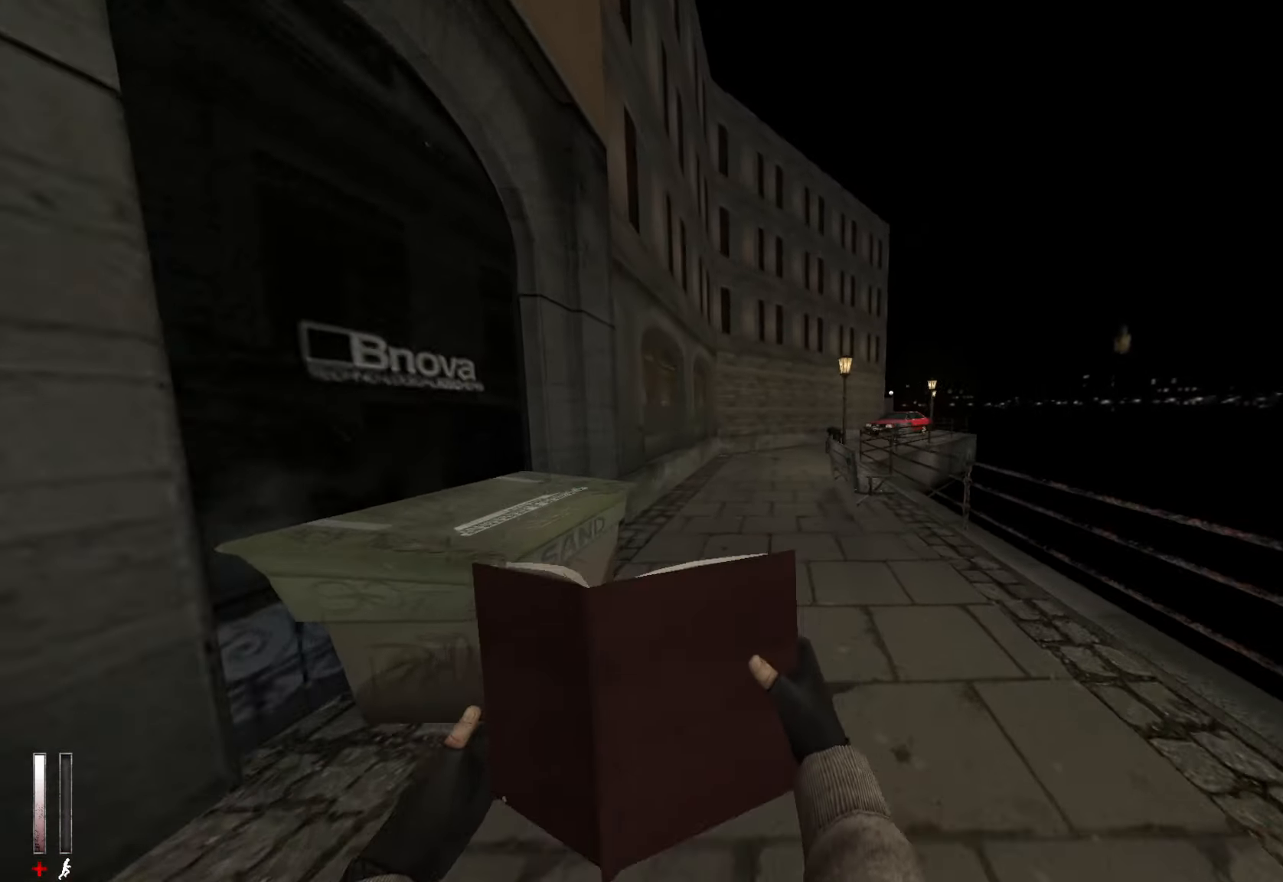
Gameplay with keyboard and mouse; each line is a JSON object with the keys and mouse buttons held at the frame after it. "events" lists presses ("down") and releases ("up") of "1", "2", "3", "4", "5", "a", "alt", "c", "ctrl", "d", "e", "f", "q", "r", "s", "shift", "space", "tab", "v", "w", "x", "z", "mouse_left", "mouse_middle", "mouse_right", "mouse_wheel_up" and "mouse_wheel_down" between this image and that frame as [ms after this image, input, new state], when the widget could be followed in between. "mouse_left", "mouse_middle", "mouse_right", "mouse_wheel_up", "mouse_wheel_down" = the "left", "middle", "right", "wheel_up", "wheel_down" buttons of the "mouse" list. No other keys are recorded. Mouse movement is not recorded.
{"keys": ["d"], "mouse": [], "events": [[67, "mouse_wheel_down", "down"], [100, "mouse_wheel_down", "up"], [150, "mouse_wheel_down", "down"], [150, "q", "up"], [383, "ctrl", "up"], [433, "mouse_wheel_down", "up"], [483, "d", "down"]]}
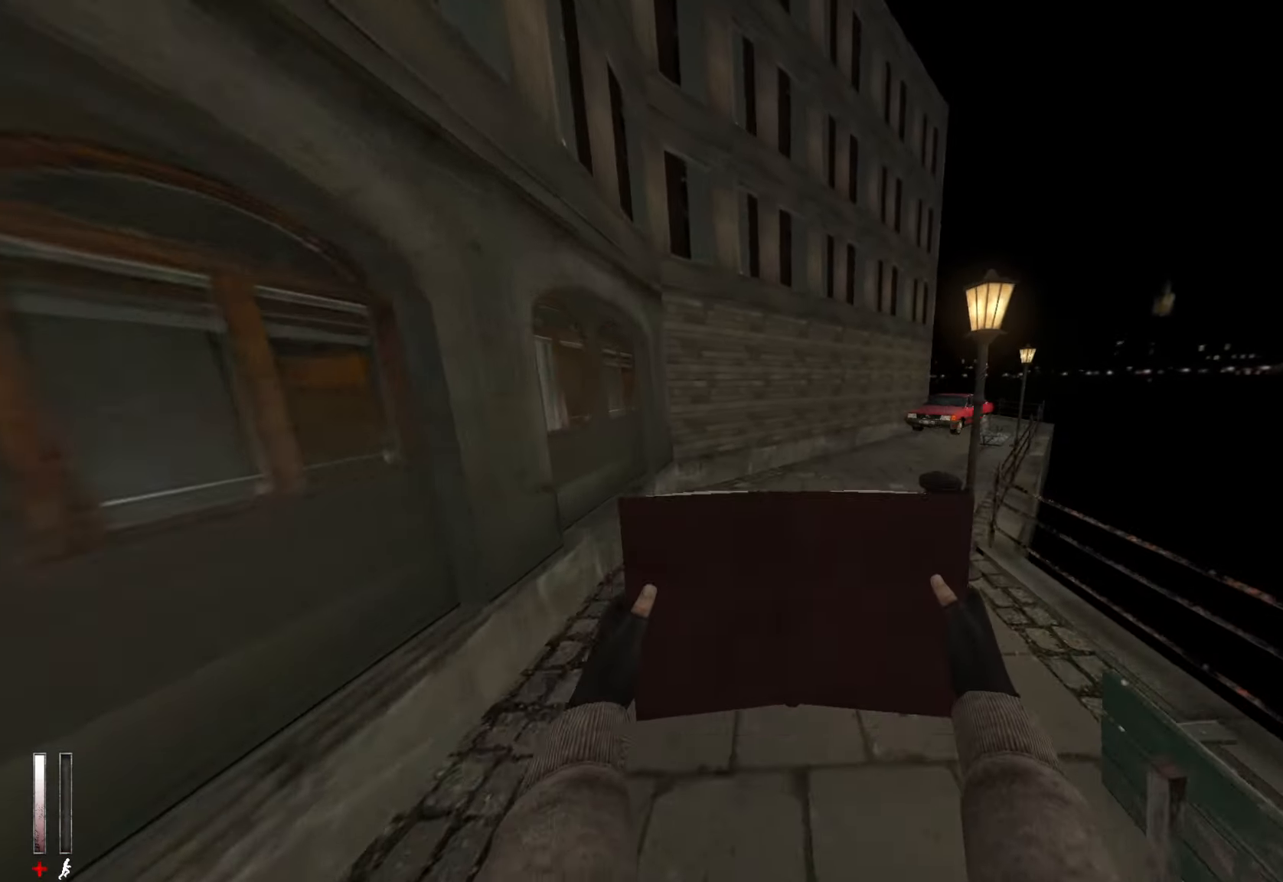
{"keys": ["d"], "mouse": [], "events": [[217, "mouse_wheel_up", "down"], [500, "mouse_wheel_up", "up"]]}
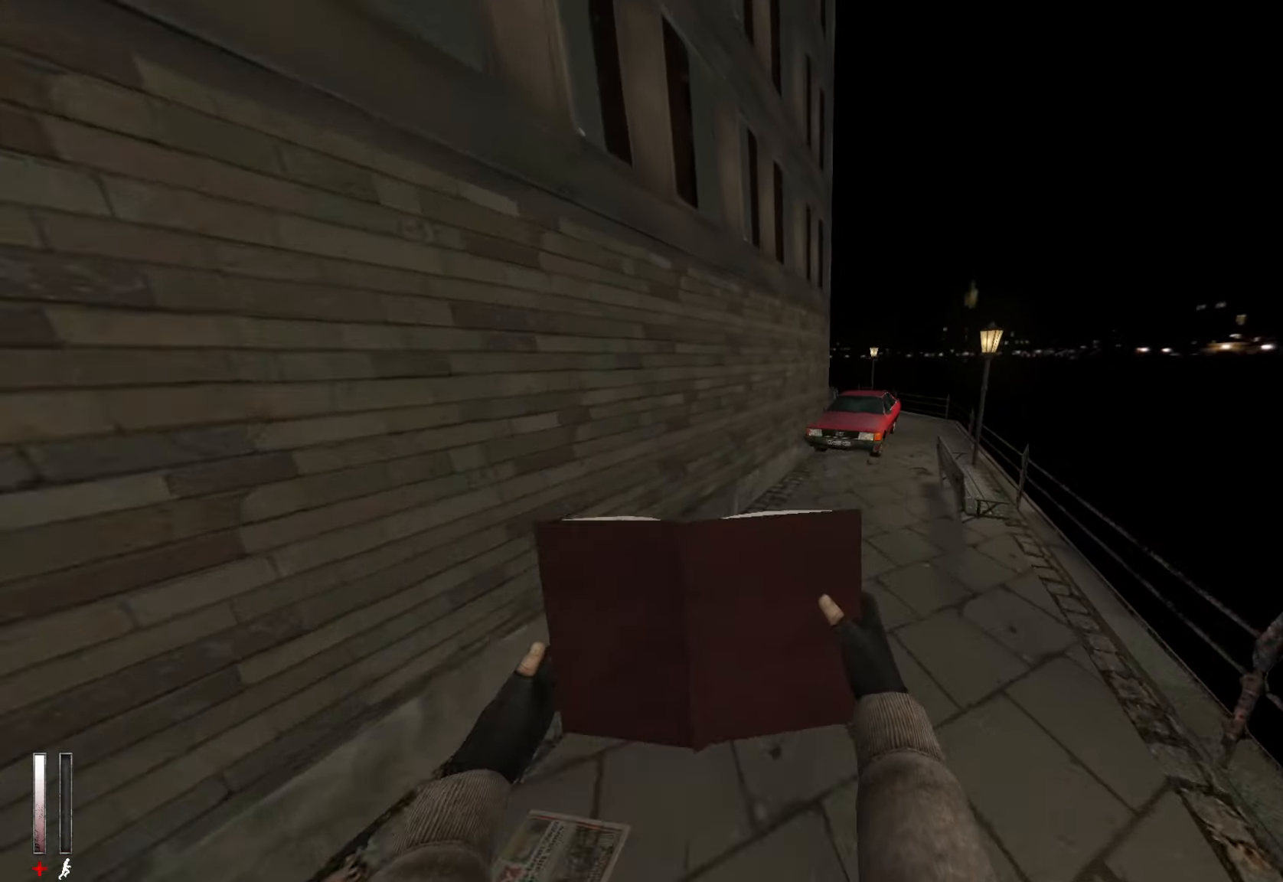
{"keys": ["d"], "mouse": ["wheel_down"], "events": [[467, "mouse_wheel_down", "down"]]}
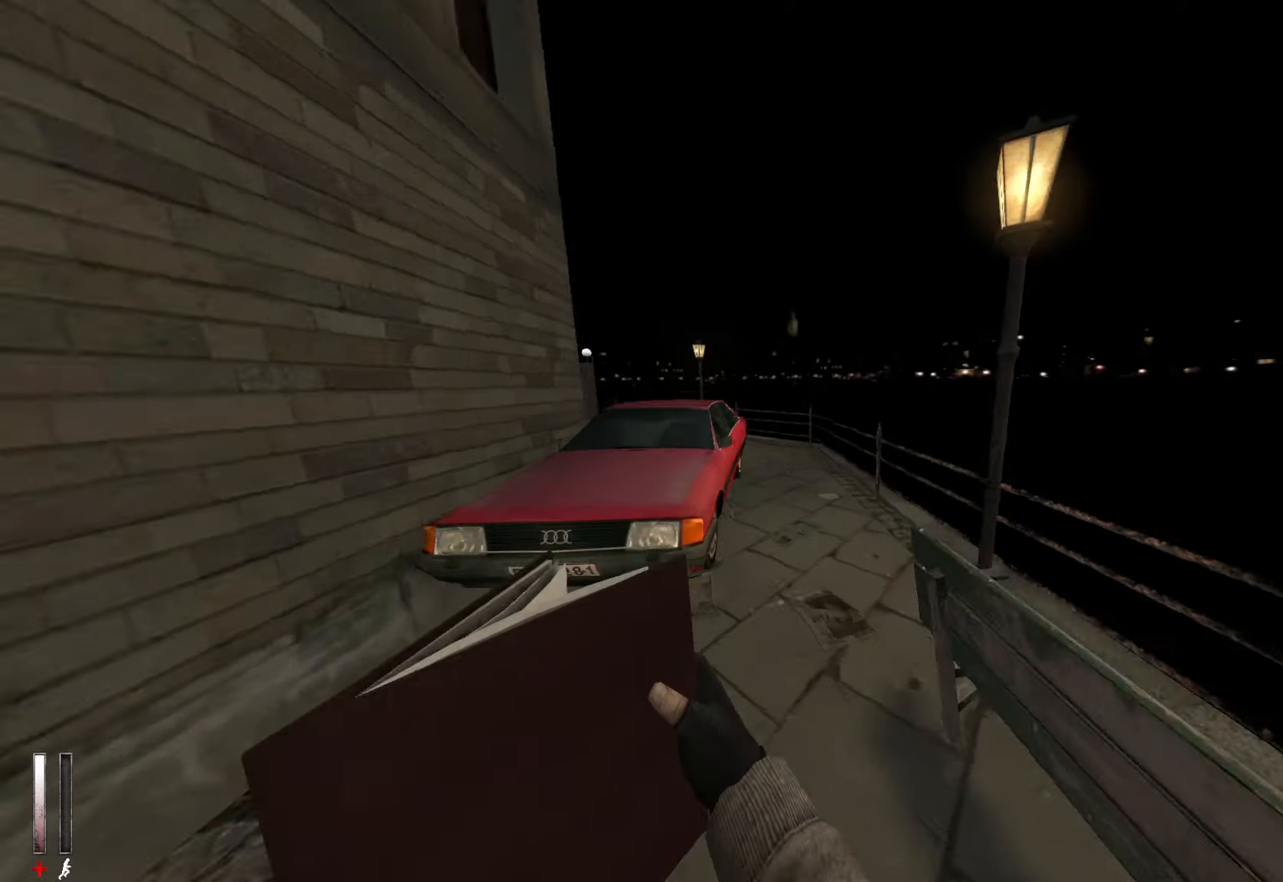
{"keys": ["q"], "mouse": [], "events": [[150, "d", "up"], [150, "q", "down"], [250, "mouse_wheel_down", "up"], [284, "d", "down"], [284, "q", "up"], [434, "q", "down"], [484, "d", "up"]]}
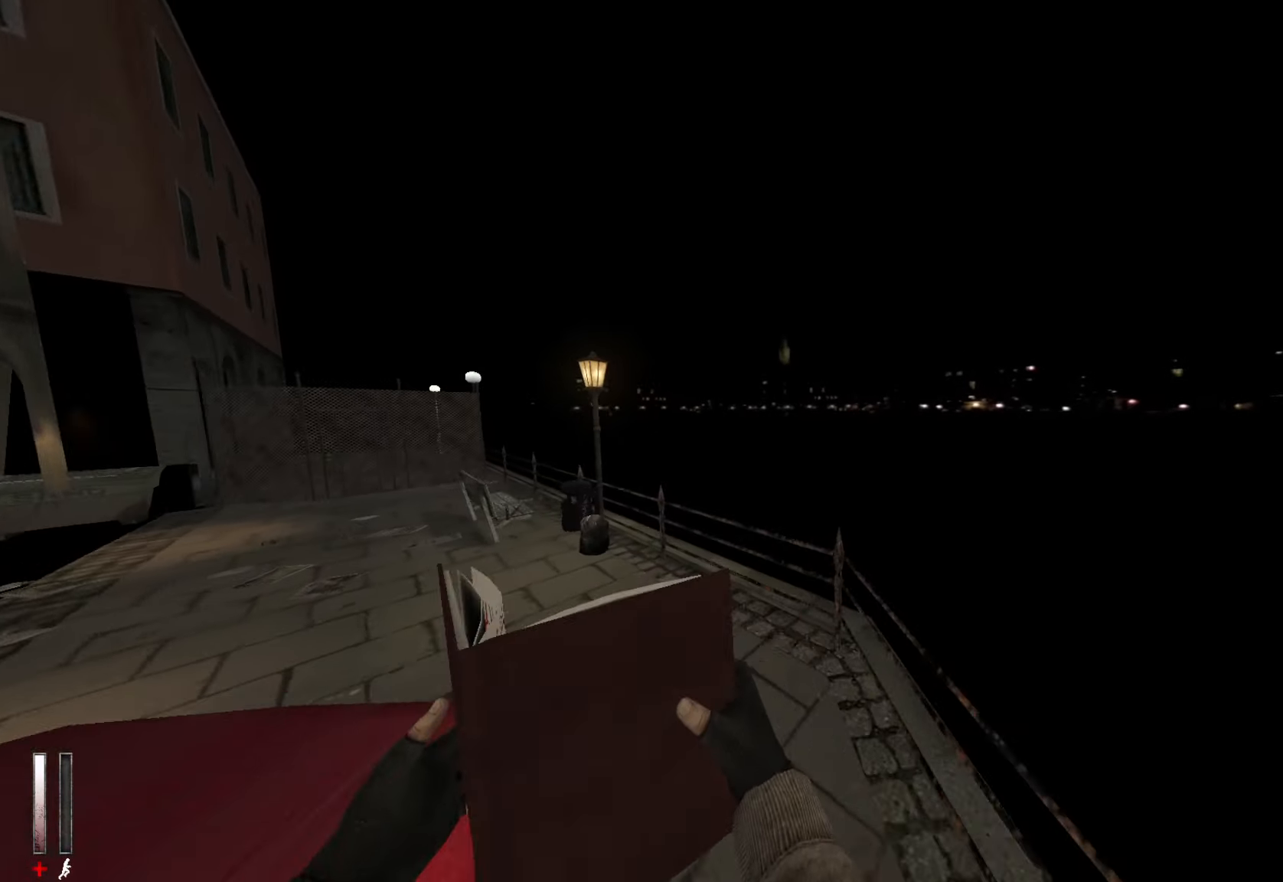
{"keys": ["q"], "mouse": [], "events": [[67, "mouse_wheel_up", "down"], [300, "mouse_wheel_up", "up"], [450, "mouse_wheel_up", "down"], [484, "mouse_wheel_up", "up"]]}
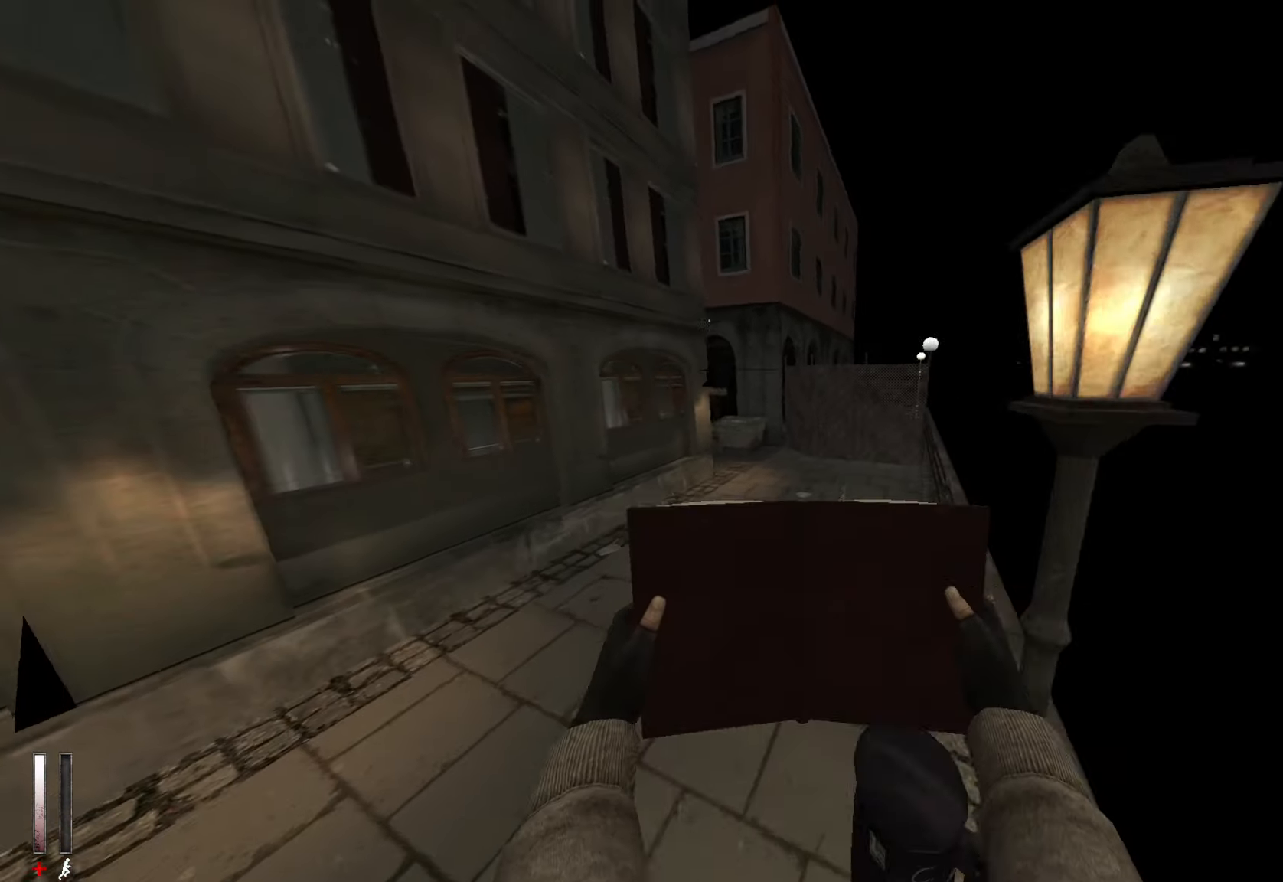
{"keys": ["d"], "mouse": [], "events": [[267, "d", "down"], [267, "mouse_wheel_down", "down"], [317, "q", "up"], [500, "mouse_wheel_down", "up"]]}
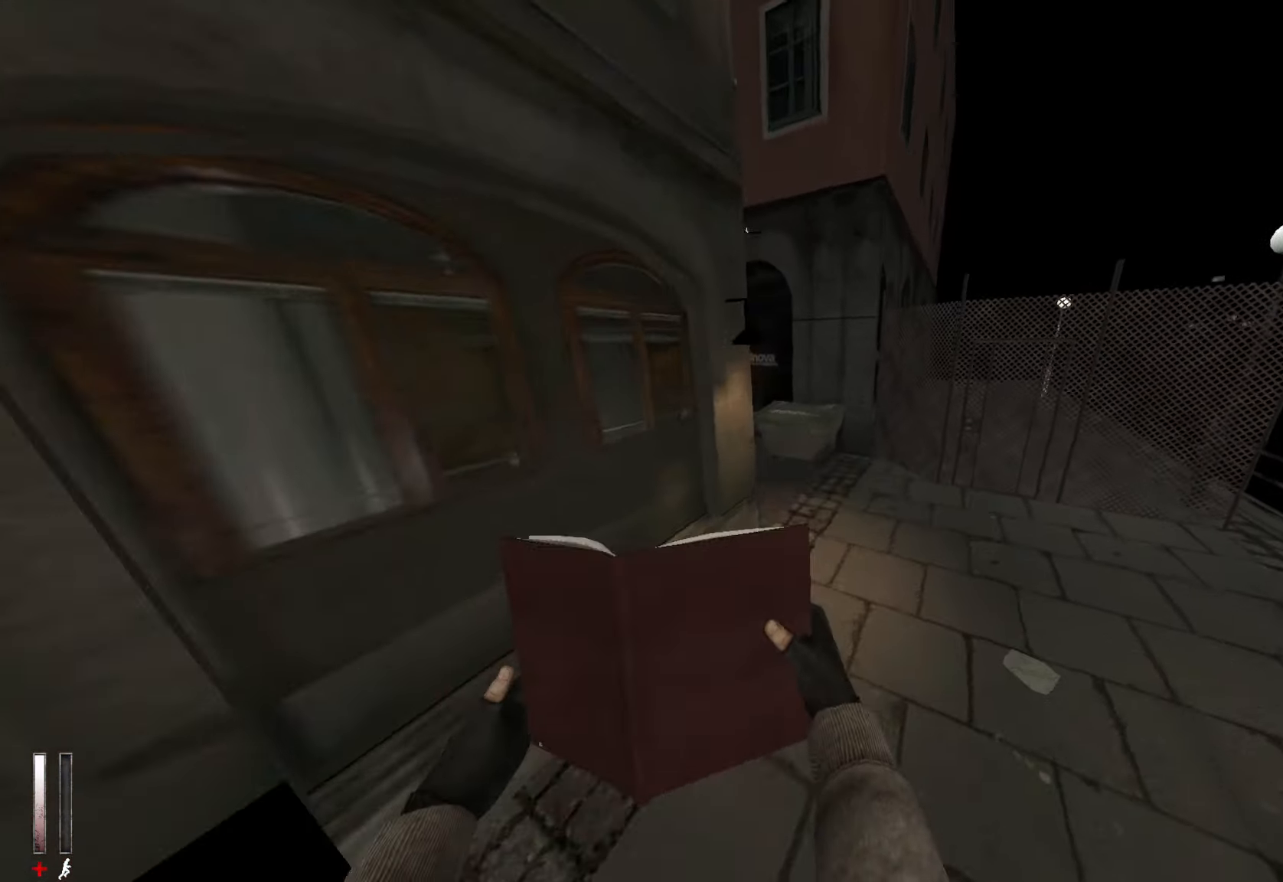
{"keys": ["q", "z"], "mouse": [], "events": [[50, "mouse_wheel_down", "down"], [100, "mouse_wheel_down", "up"], [184, "d", "up"], [184, "q", "down"], [467, "z", "down"]]}
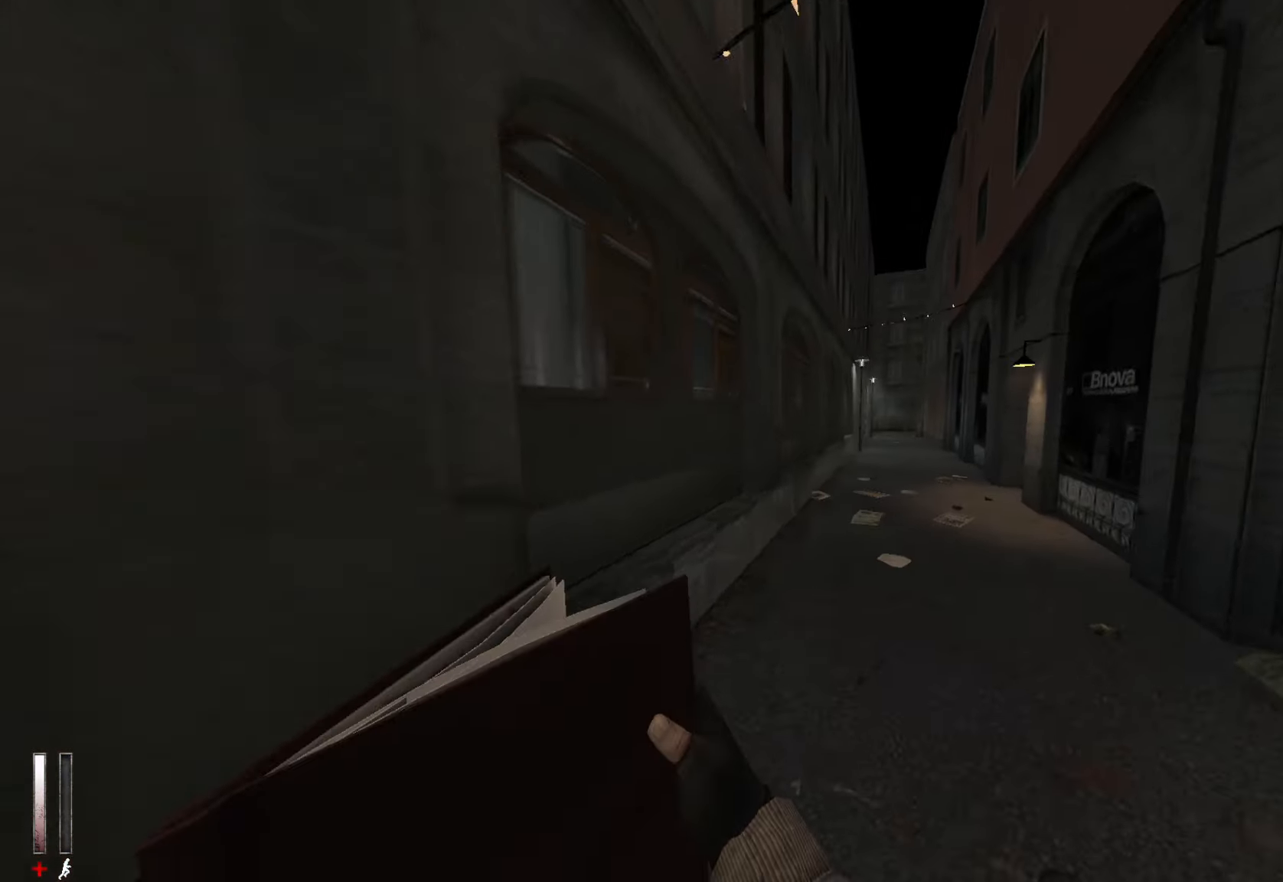
{"keys": ["q", "z"], "mouse": [], "events": [[234, "q", "up"], [384, "q", "down"]]}
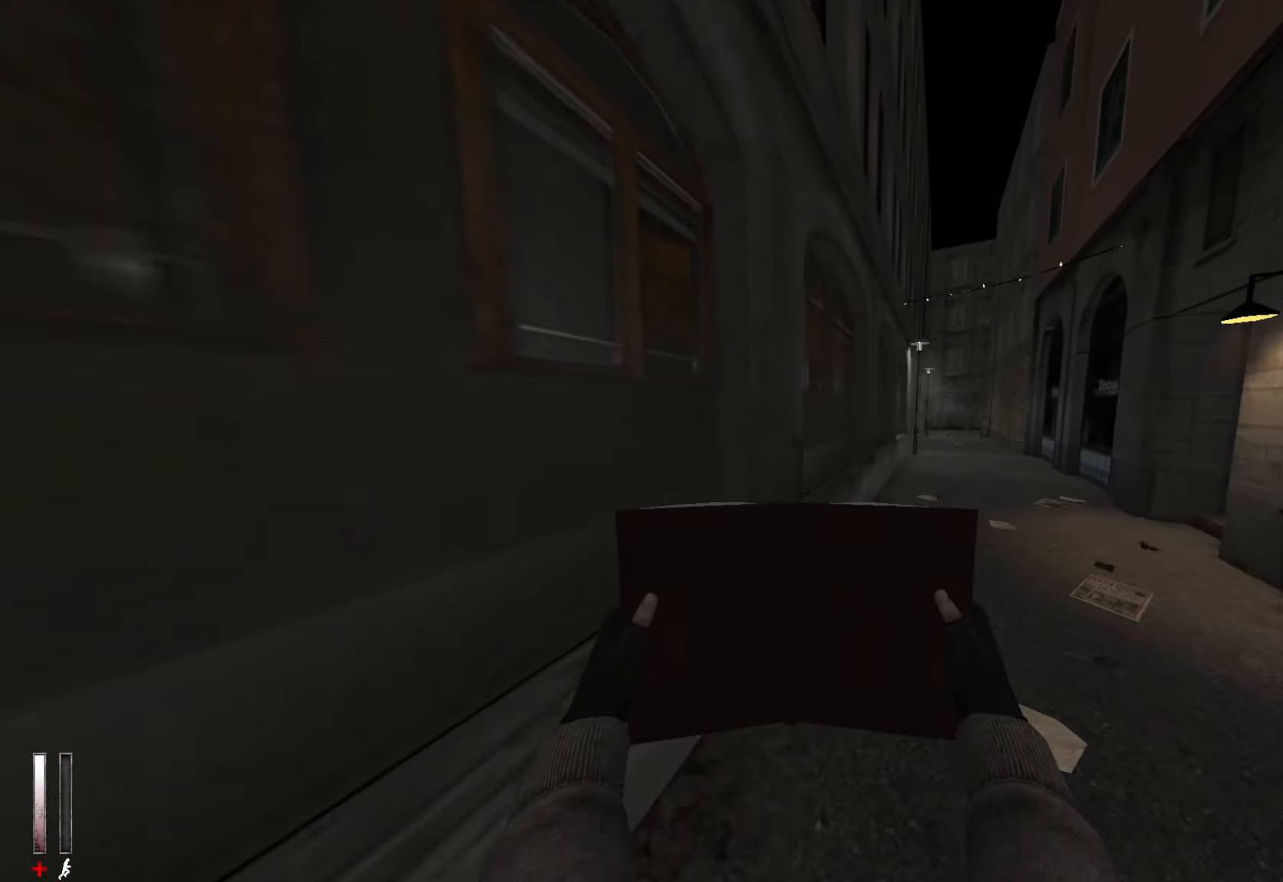
{"keys": ["ctrl", "z"], "mouse": [], "events": [[34, "q", "up"], [400, "ctrl", "down"]]}
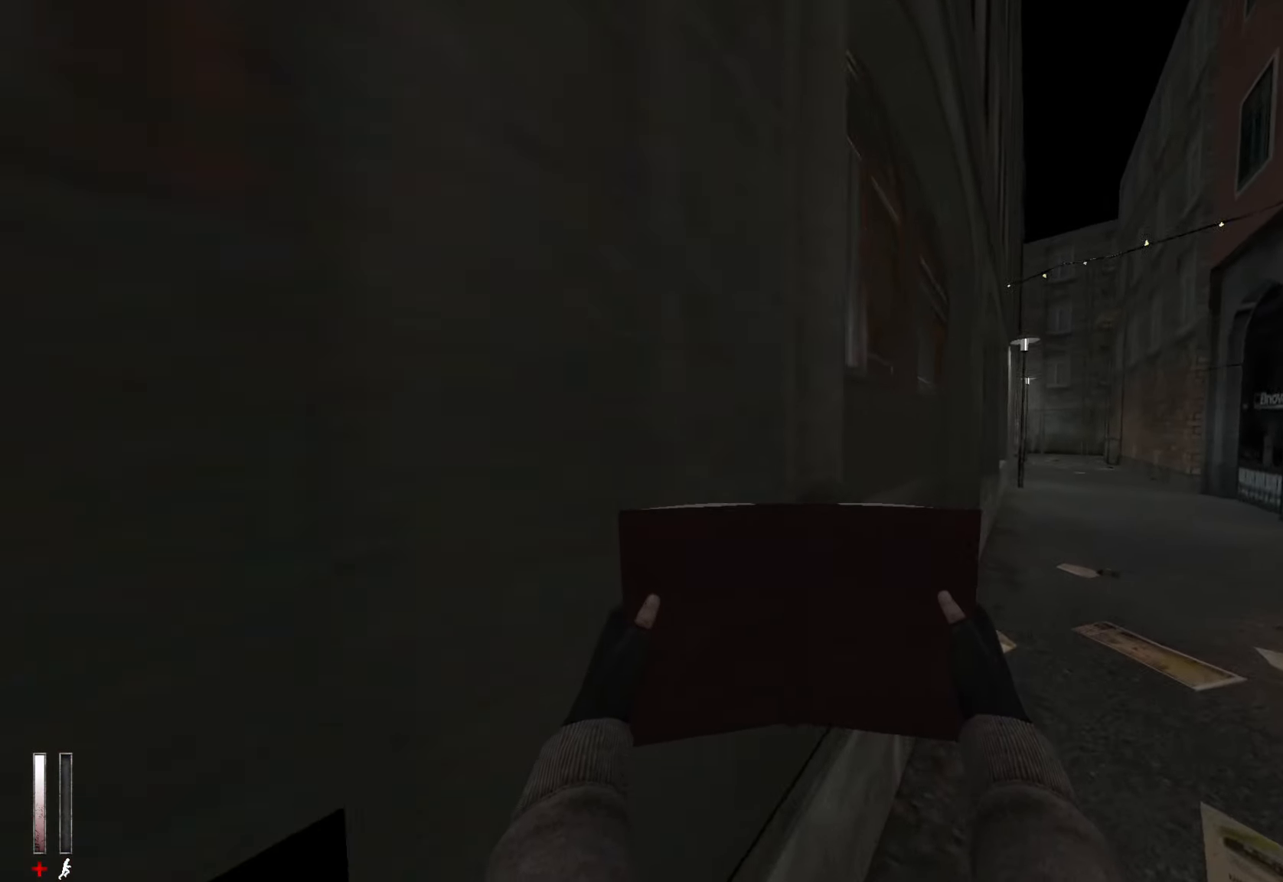
{"keys": ["ctrl", "z"], "mouse": [], "events": [[317, "ctrl", "up"], [467, "ctrl", "down"]]}
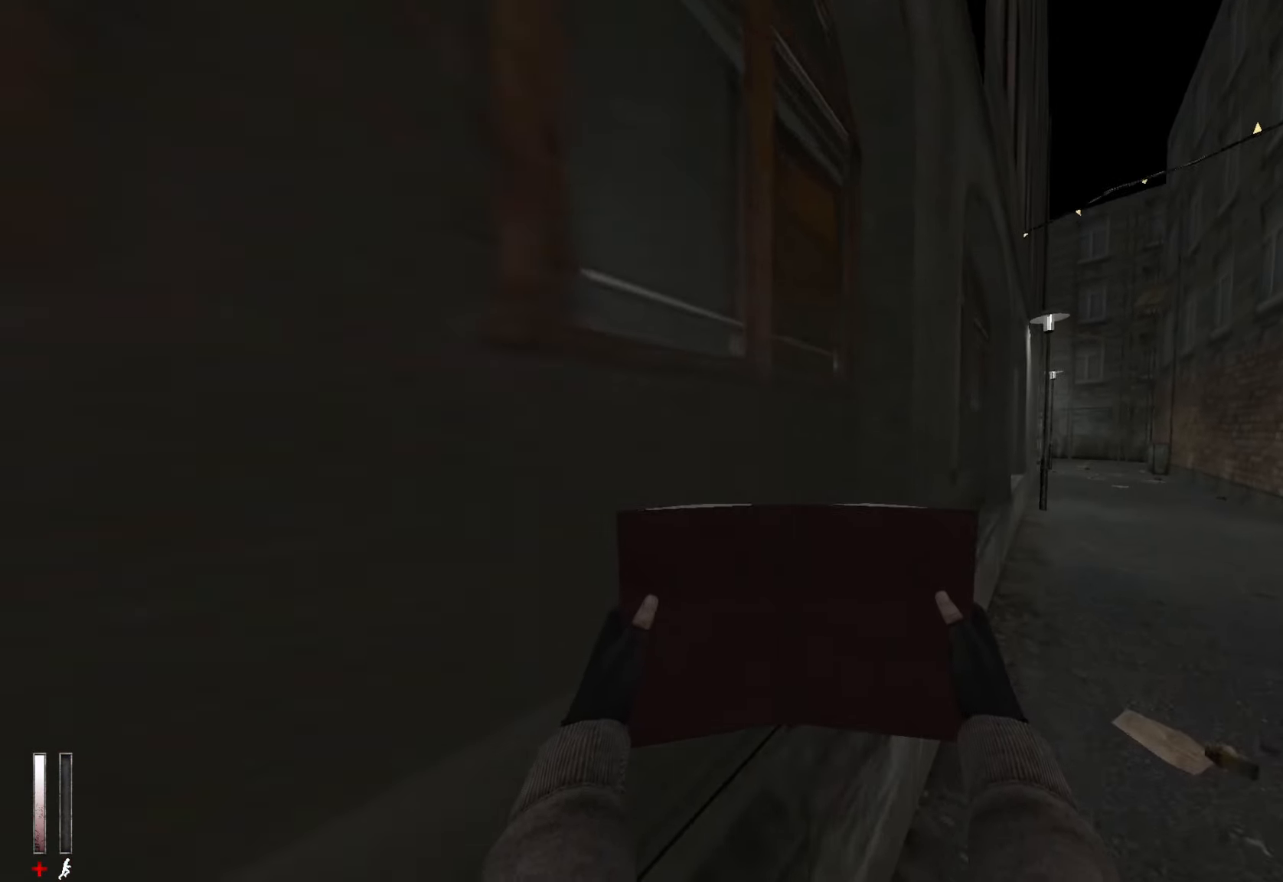
{"keys": ["z"], "mouse": [], "events": [[284, "ctrl", "up"]]}
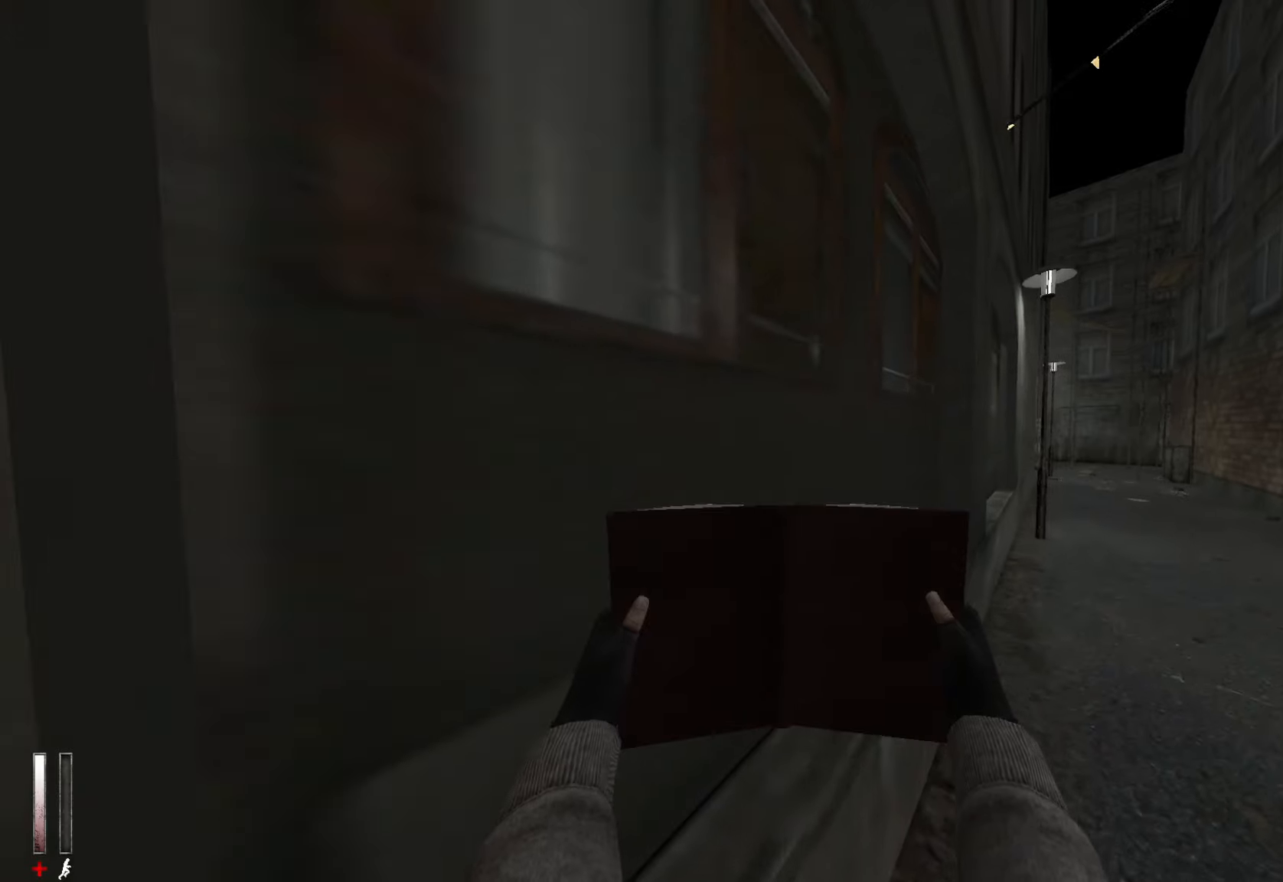
{"keys": ["z"], "mouse": [], "events": [[16, "ctrl", "down"], [300, "ctrl", "up"]]}
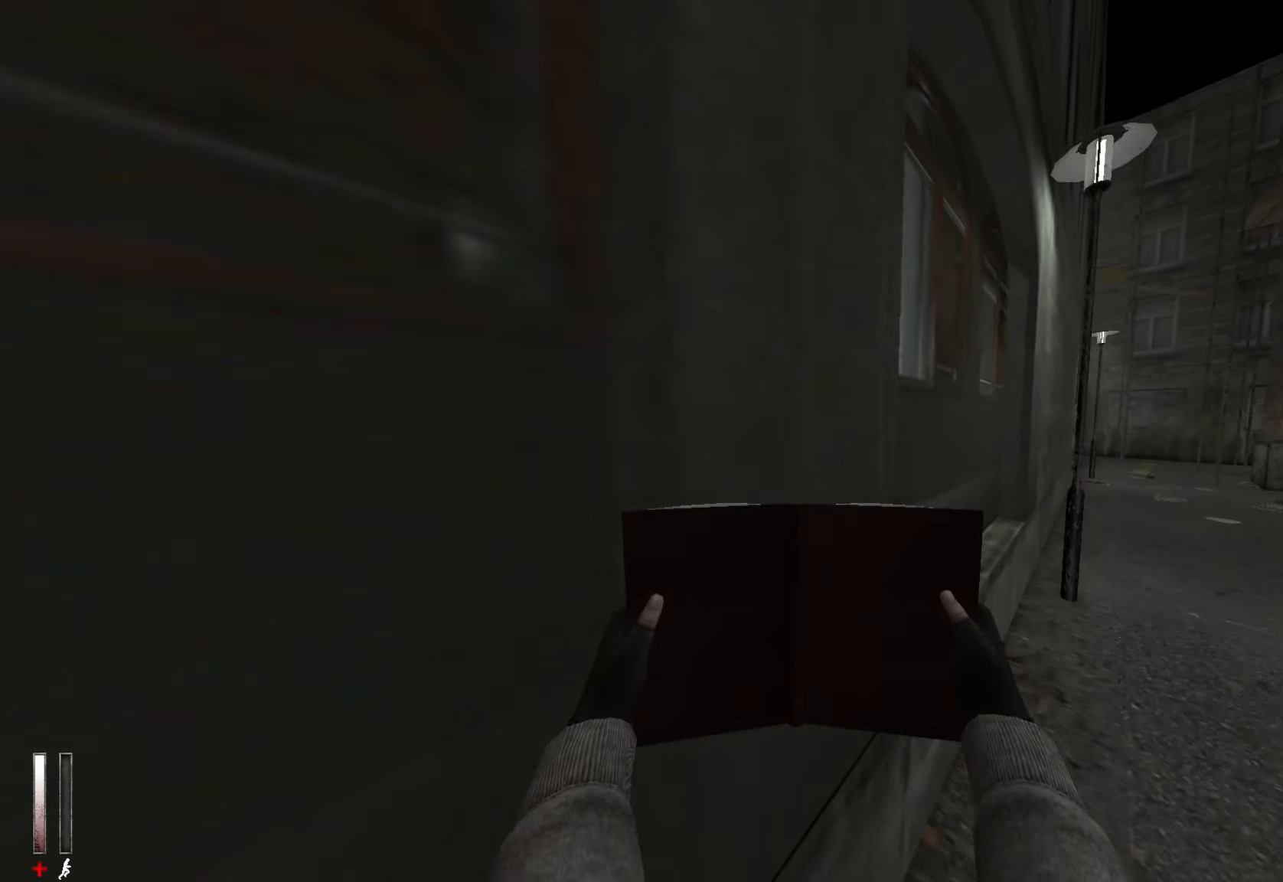
{"keys": ["d", "z"], "mouse": [], "events": [[216, "d", "down"]]}
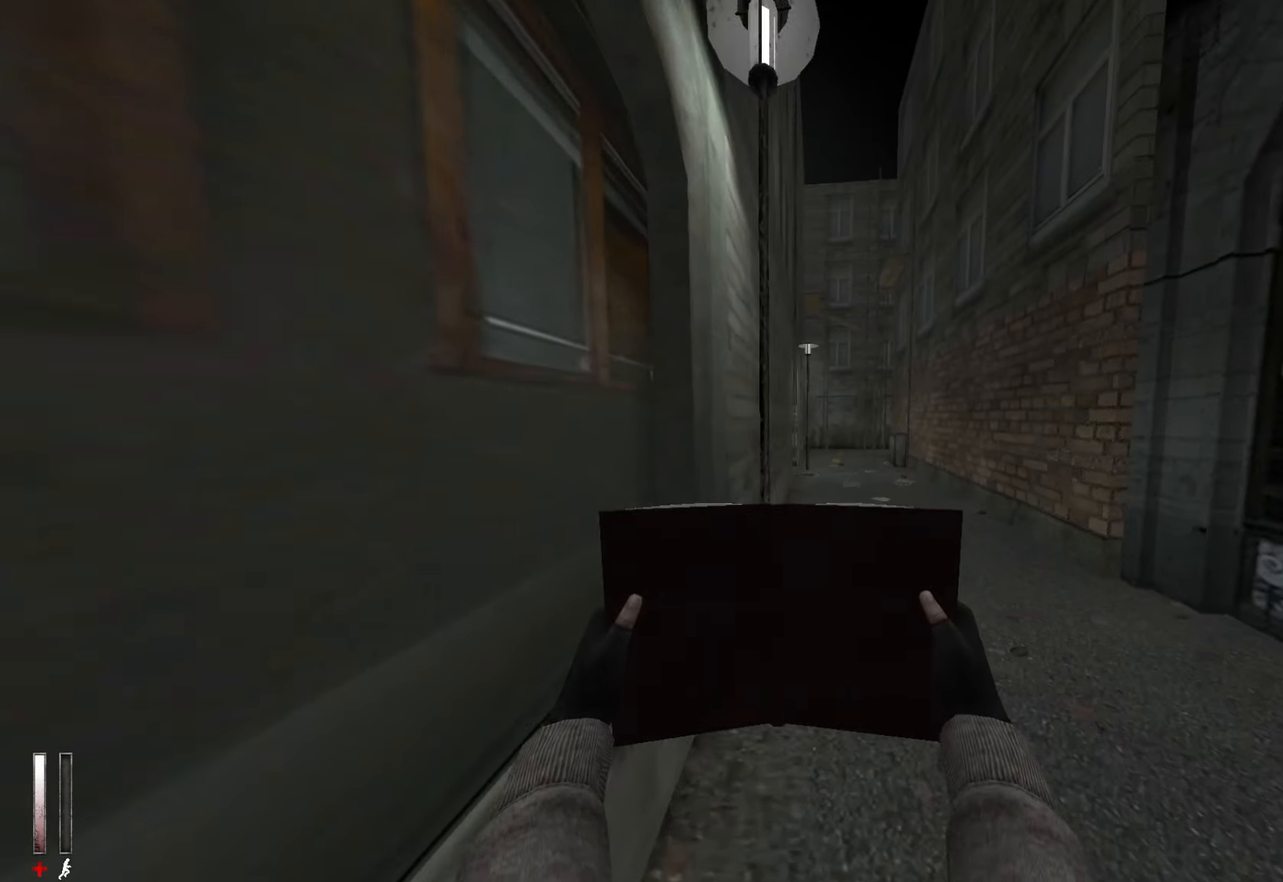
{"keys": ["z"], "mouse": [], "events": [[133, "d", "up"]]}
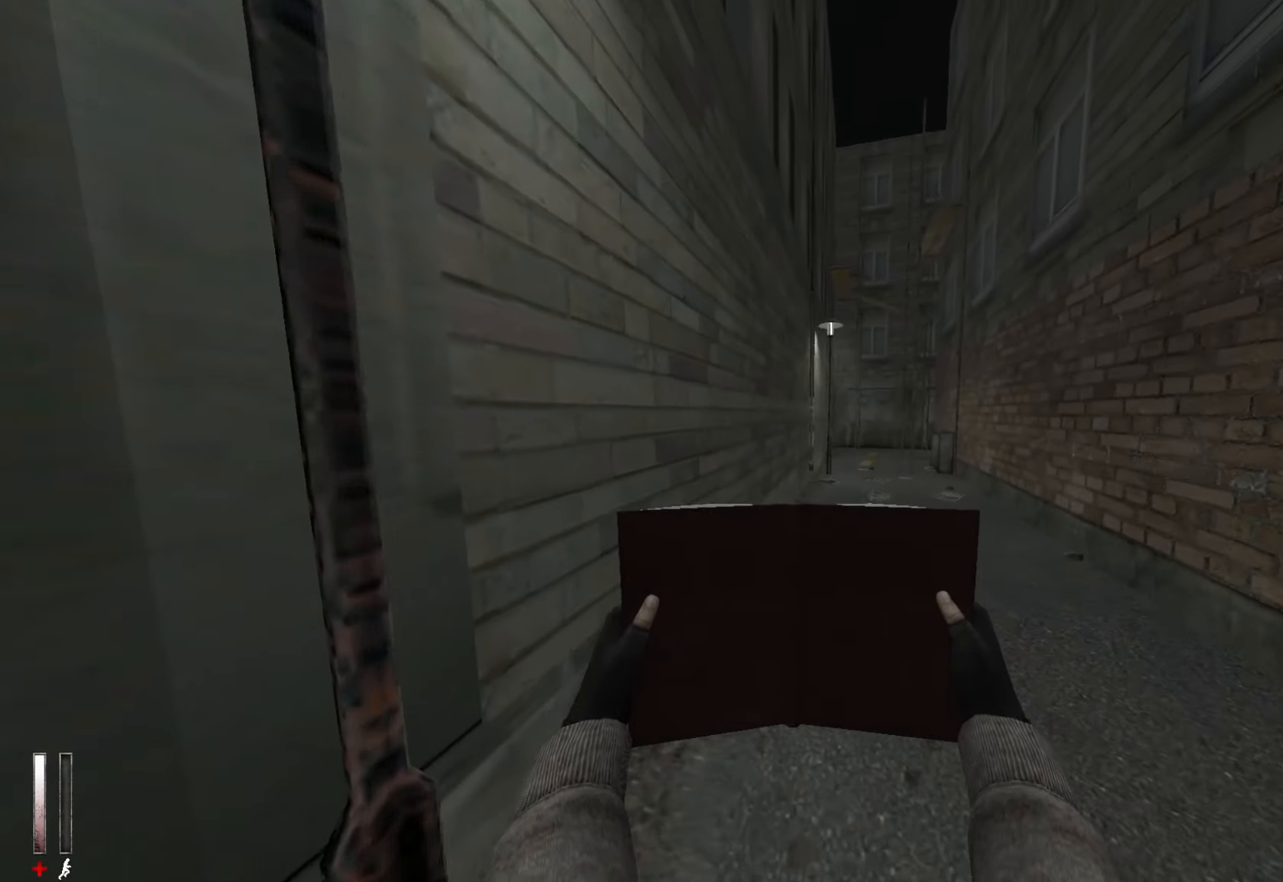
{"keys": ["z"], "mouse": [], "events": [[16, "q", "down"], [150, "q", "up"], [250, "q", "down"], [433, "q", "up"]]}
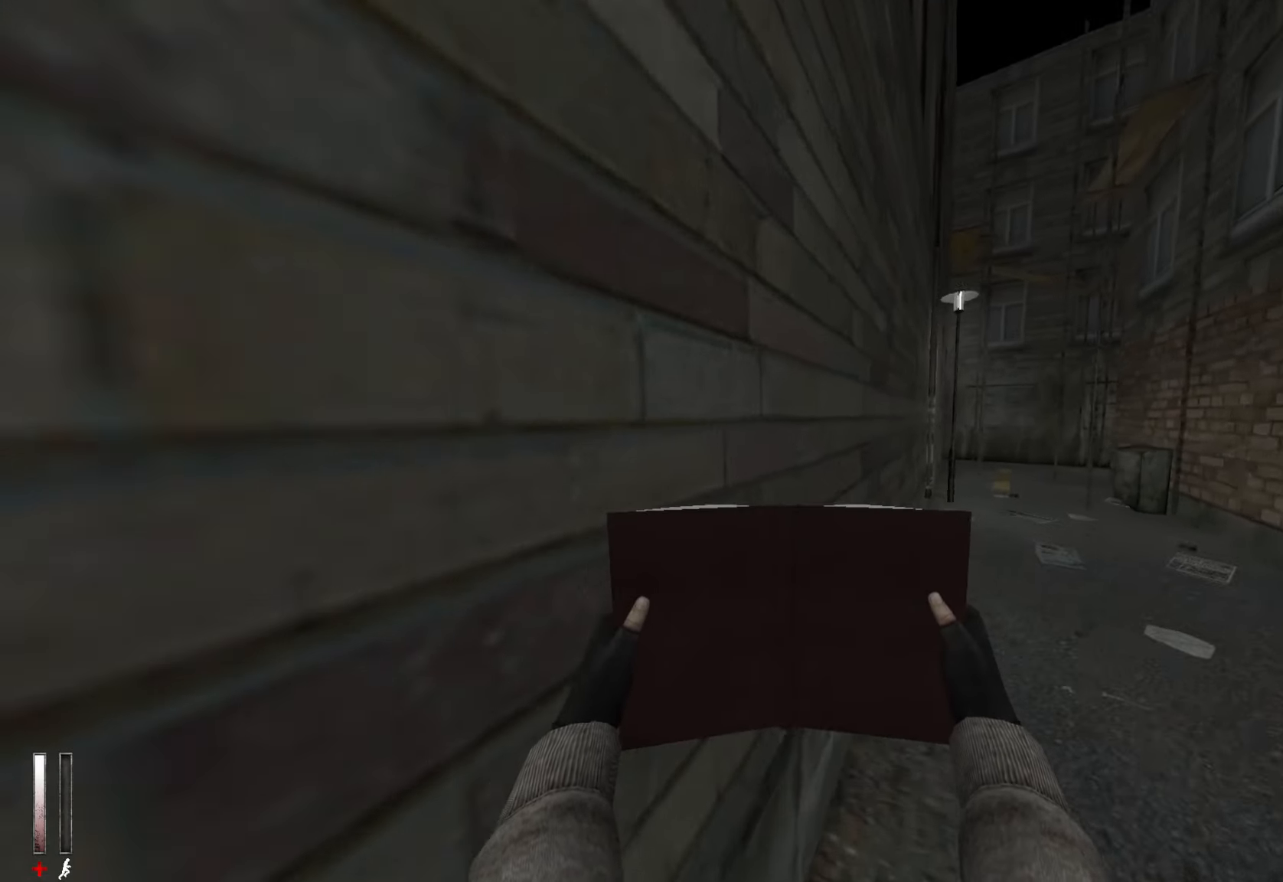
{"keys": ["ctrl", "z"], "mouse": [], "events": [[350, "ctrl", "down"]]}
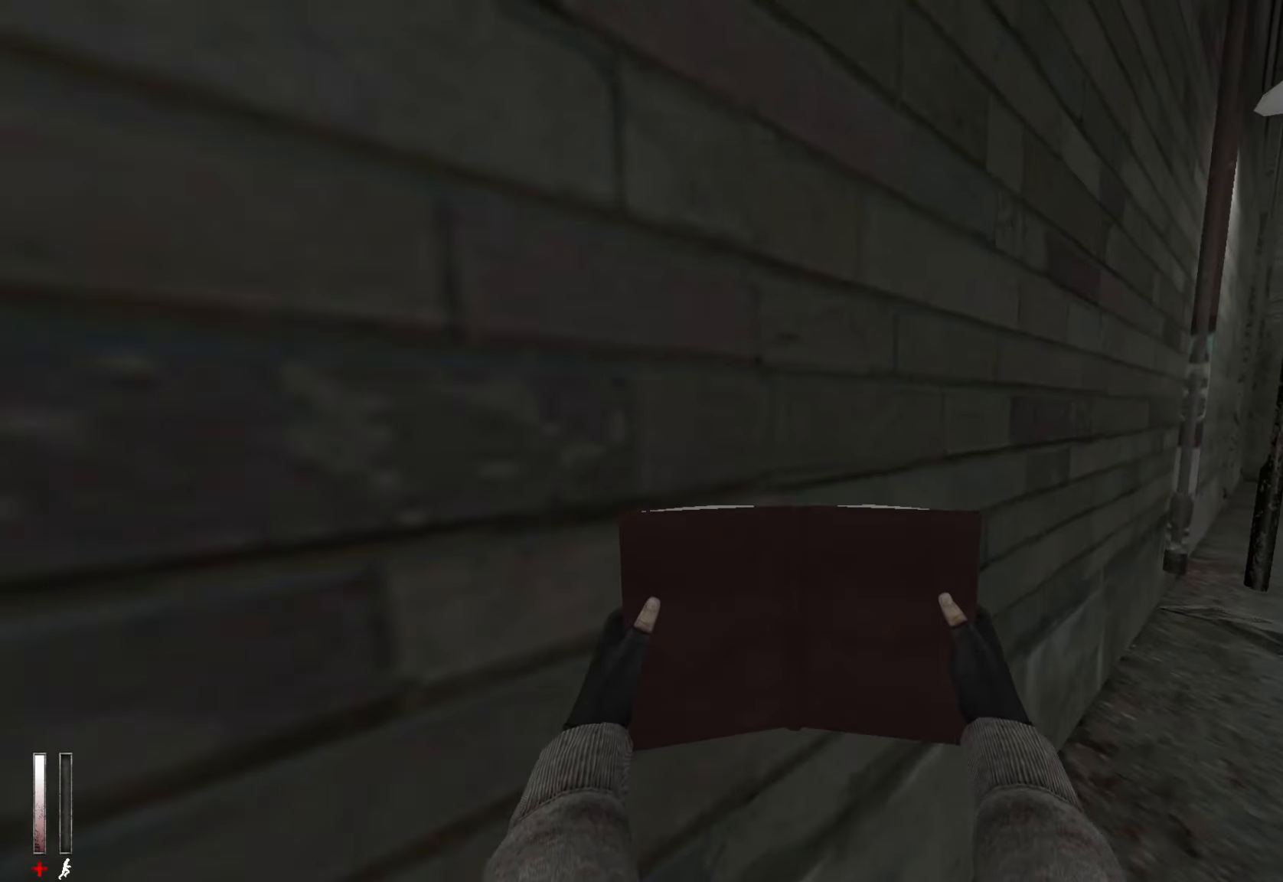
{"keys": ["d", "z"], "mouse": [], "events": [[183, "ctrl", "up"], [316, "ctrl", "down"], [466, "ctrl", "up"], [466, "d", "down"]]}
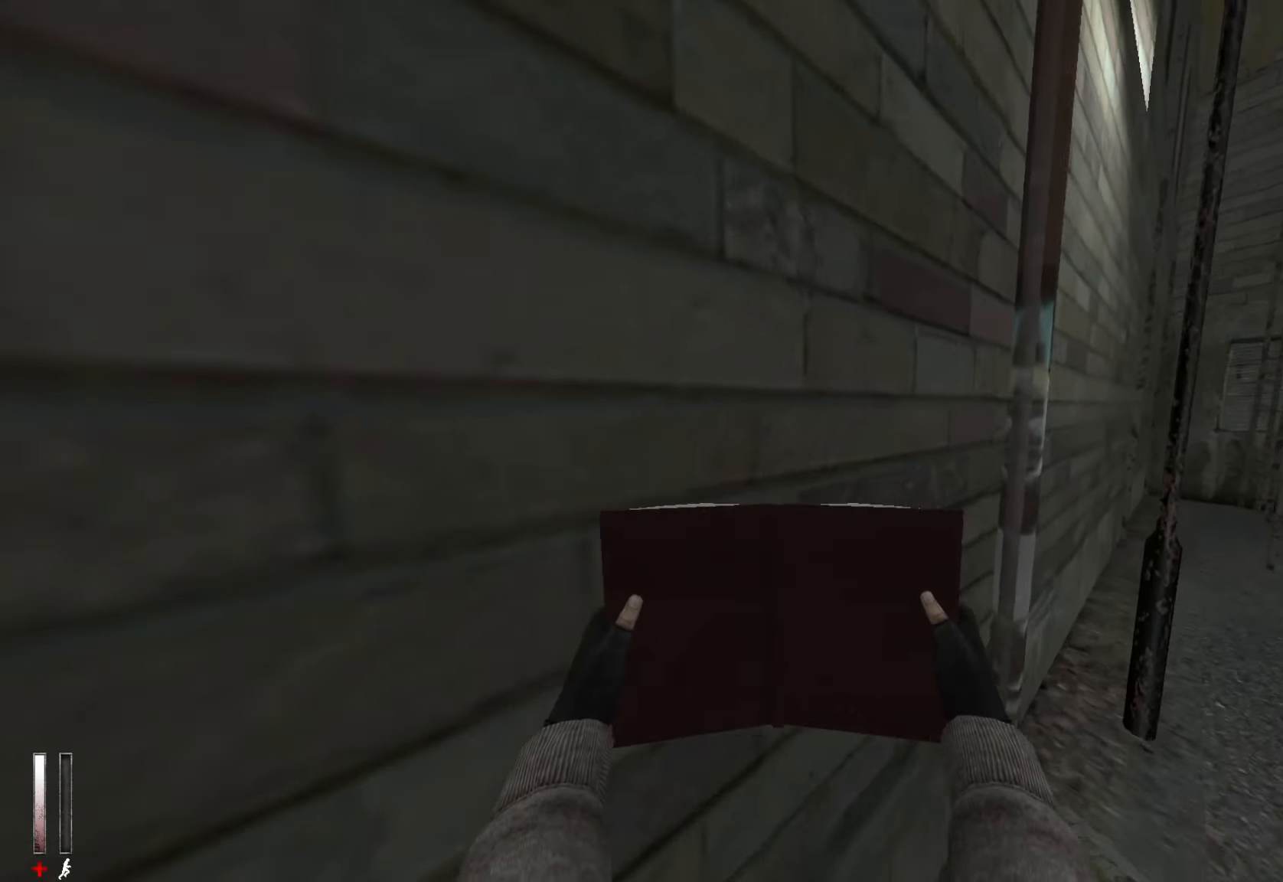
{"keys": ["z"], "mouse": [], "events": [[283, "d", "up"]]}
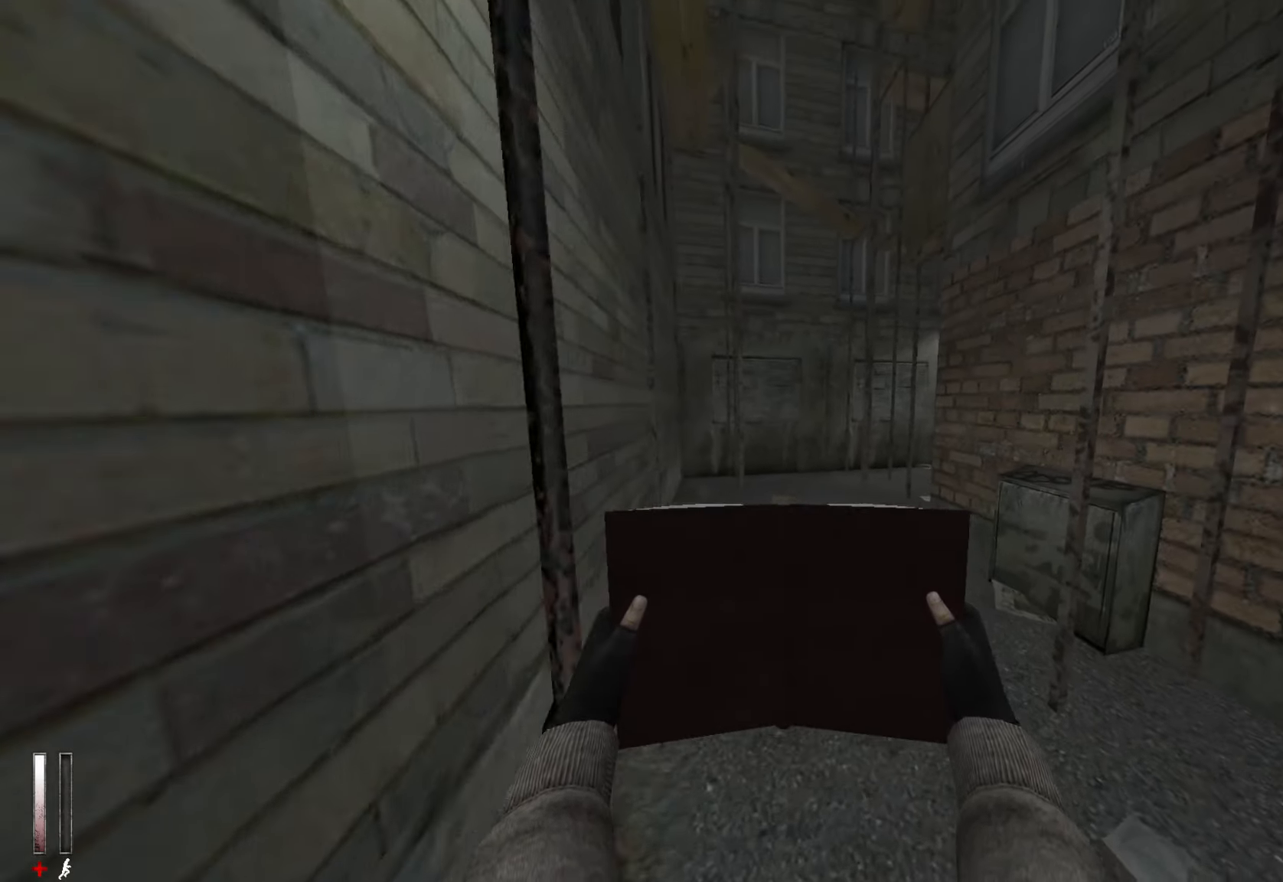
{"keys": ["z"], "mouse": [], "events": []}
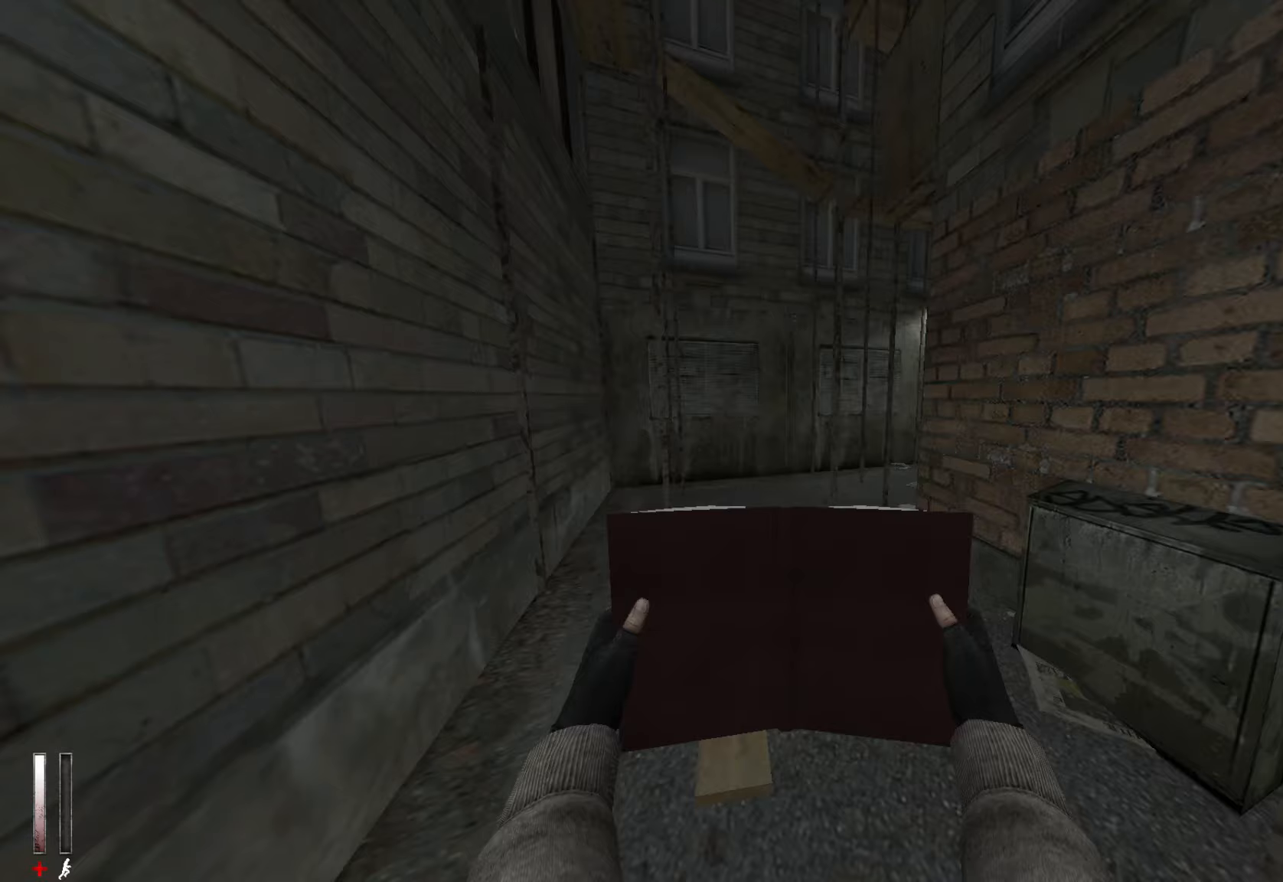
{"keys": ["z"], "mouse": [], "events": []}
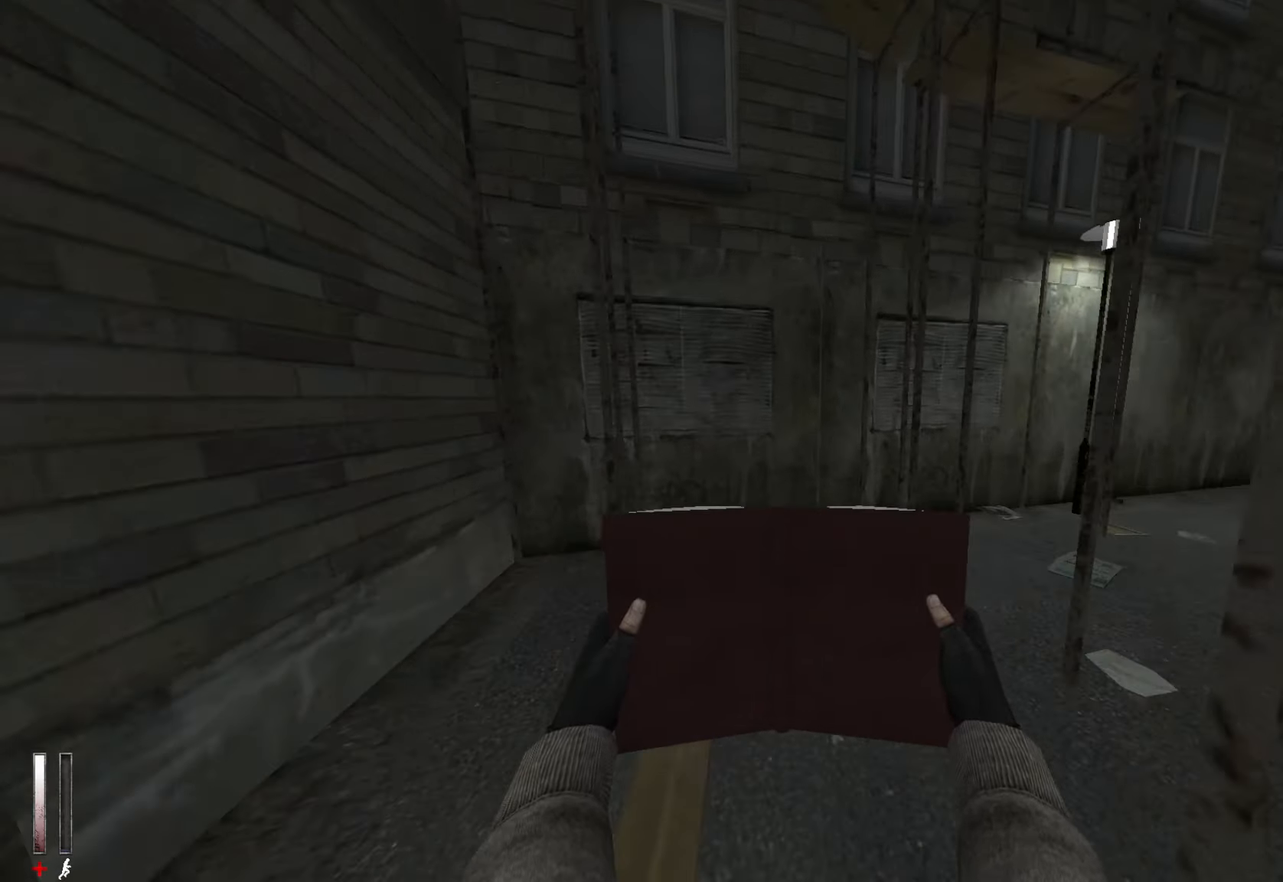
{"keys": ["z"], "mouse": [], "events": [[183, "d", "down"], [333, "d", "up"]]}
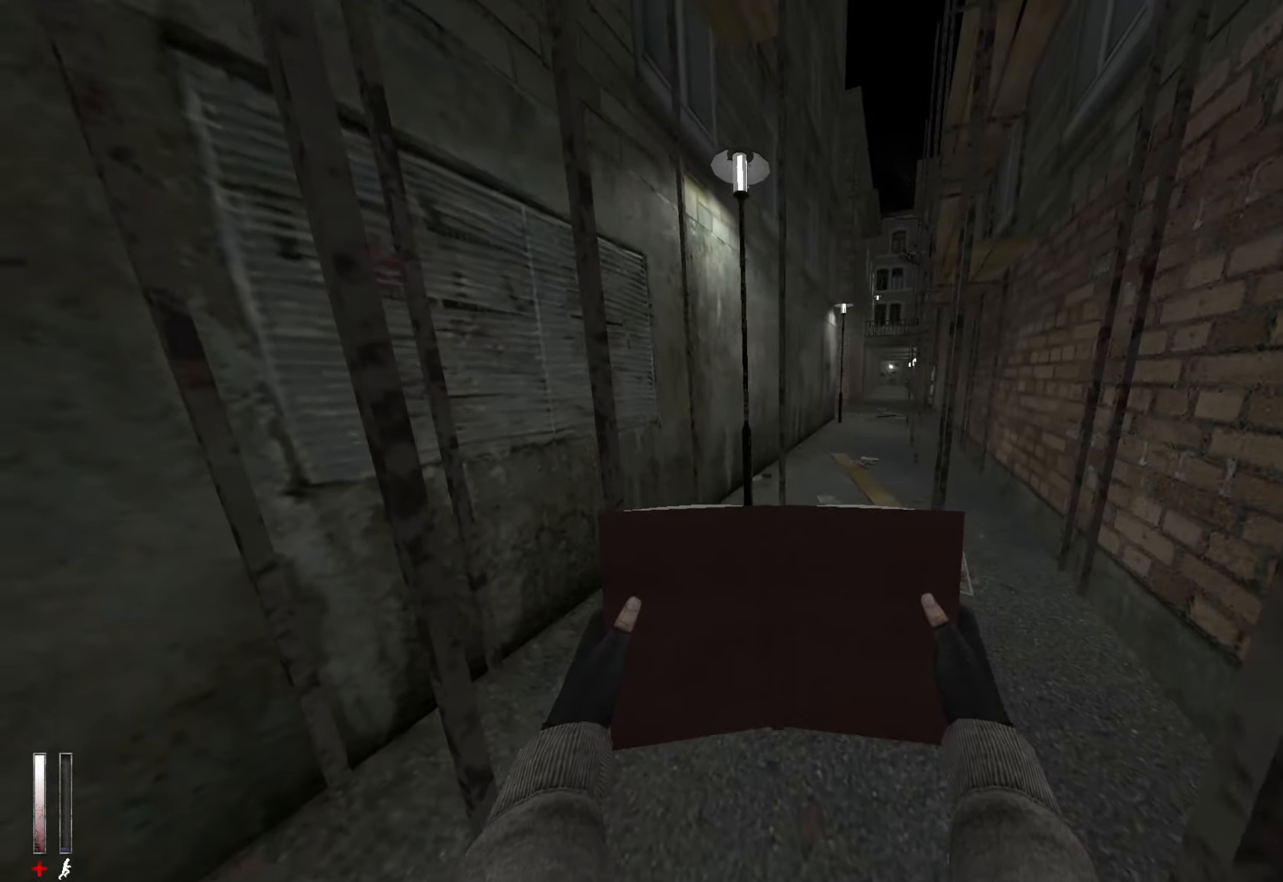
{"keys": ["z"], "mouse": [], "events": [[150, "d", "down"], [250, "d", "up"]]}
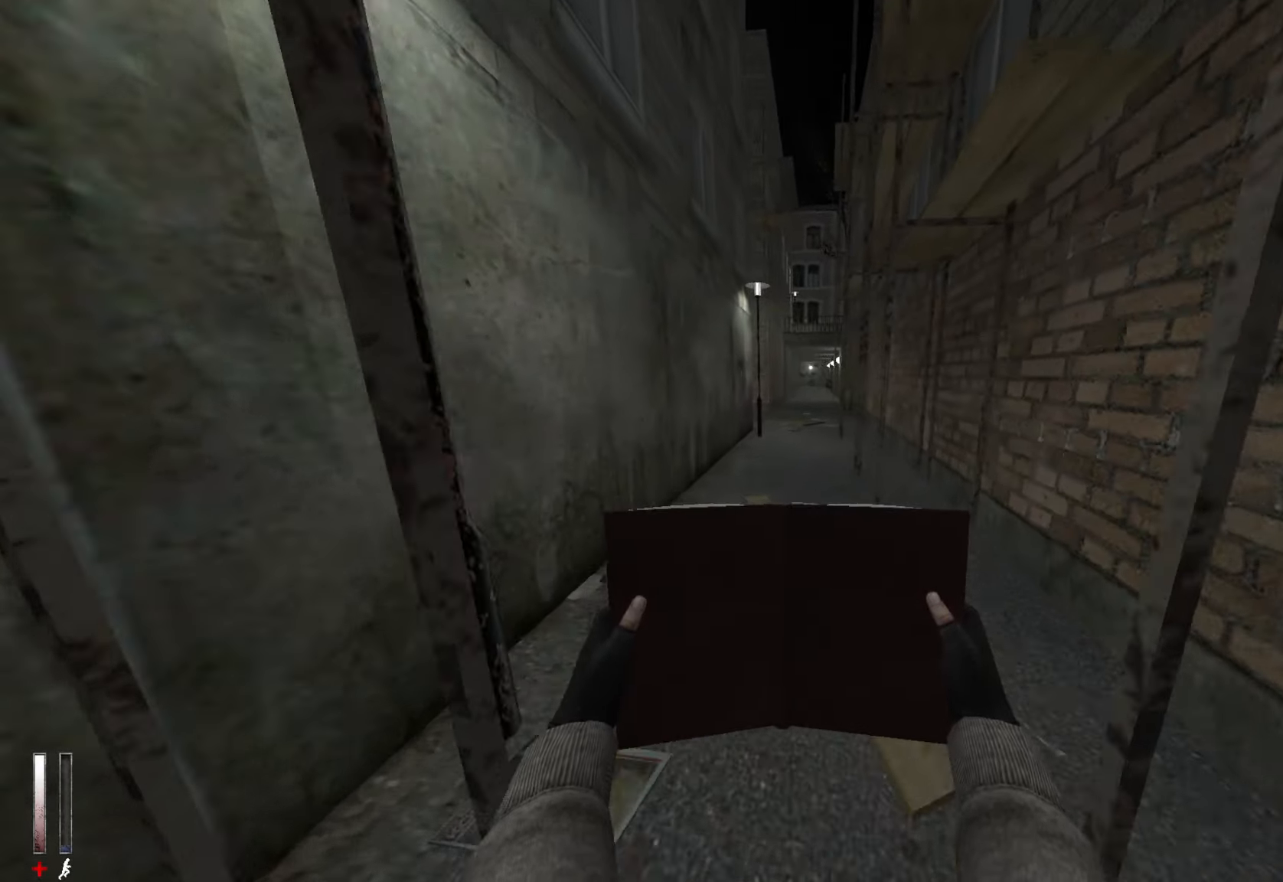
{"keys": ["z"], "mouse": [], "events": []}
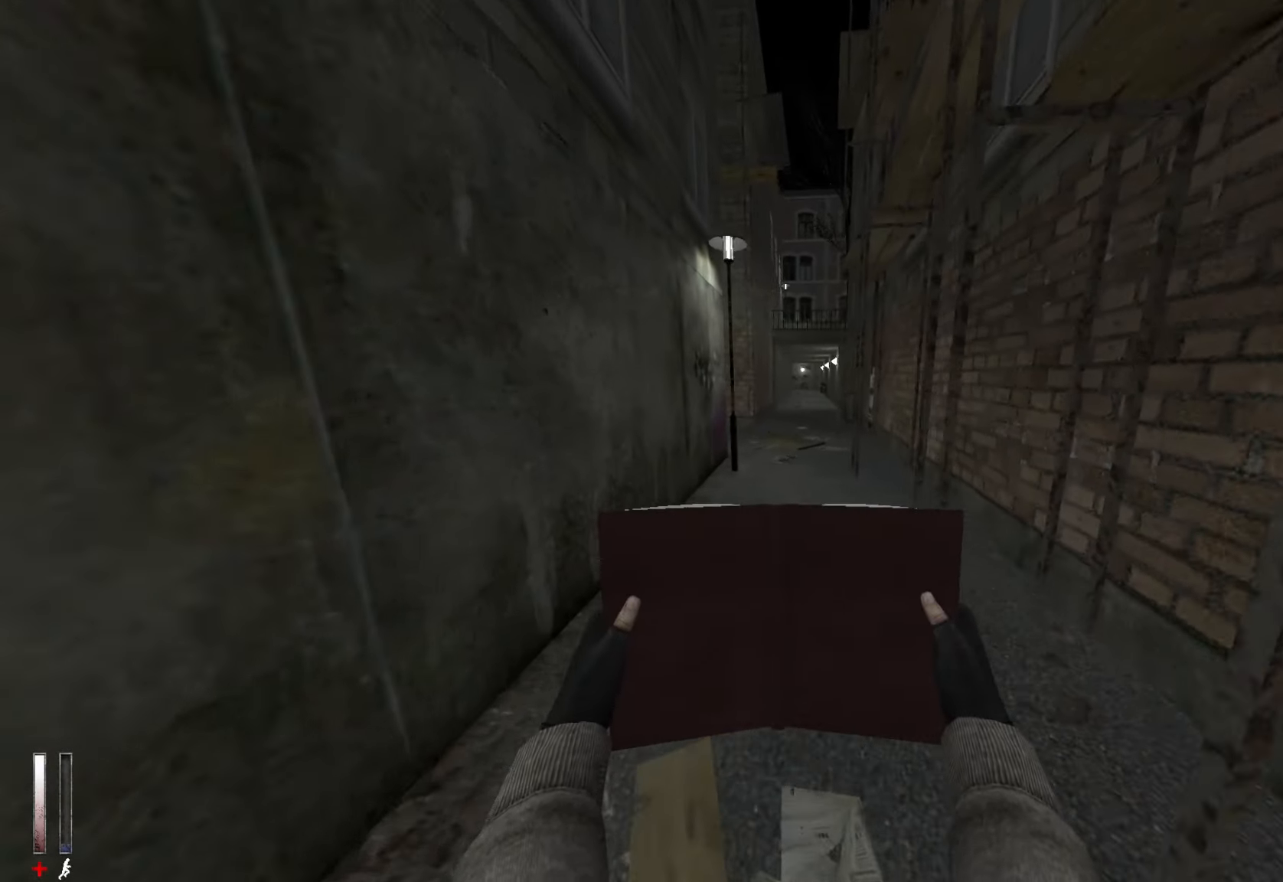
{"keys": ["z"], "mouse": [], "events": [[33, "q", "down"], [317, "q", "up"]]}
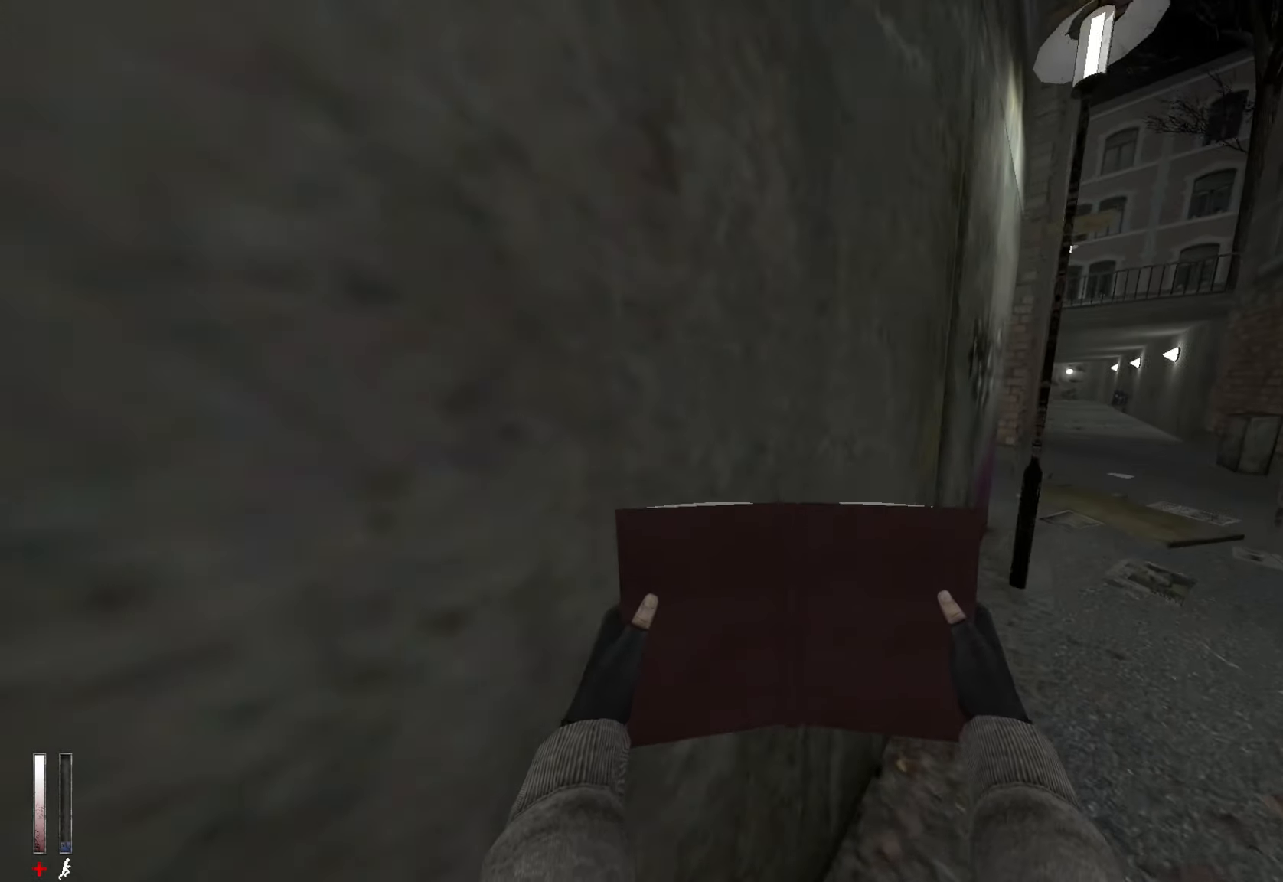
{"keys": ["z"], "mouse": [], "events": [[100, "d", "down"], [417, "d", "up"]]}
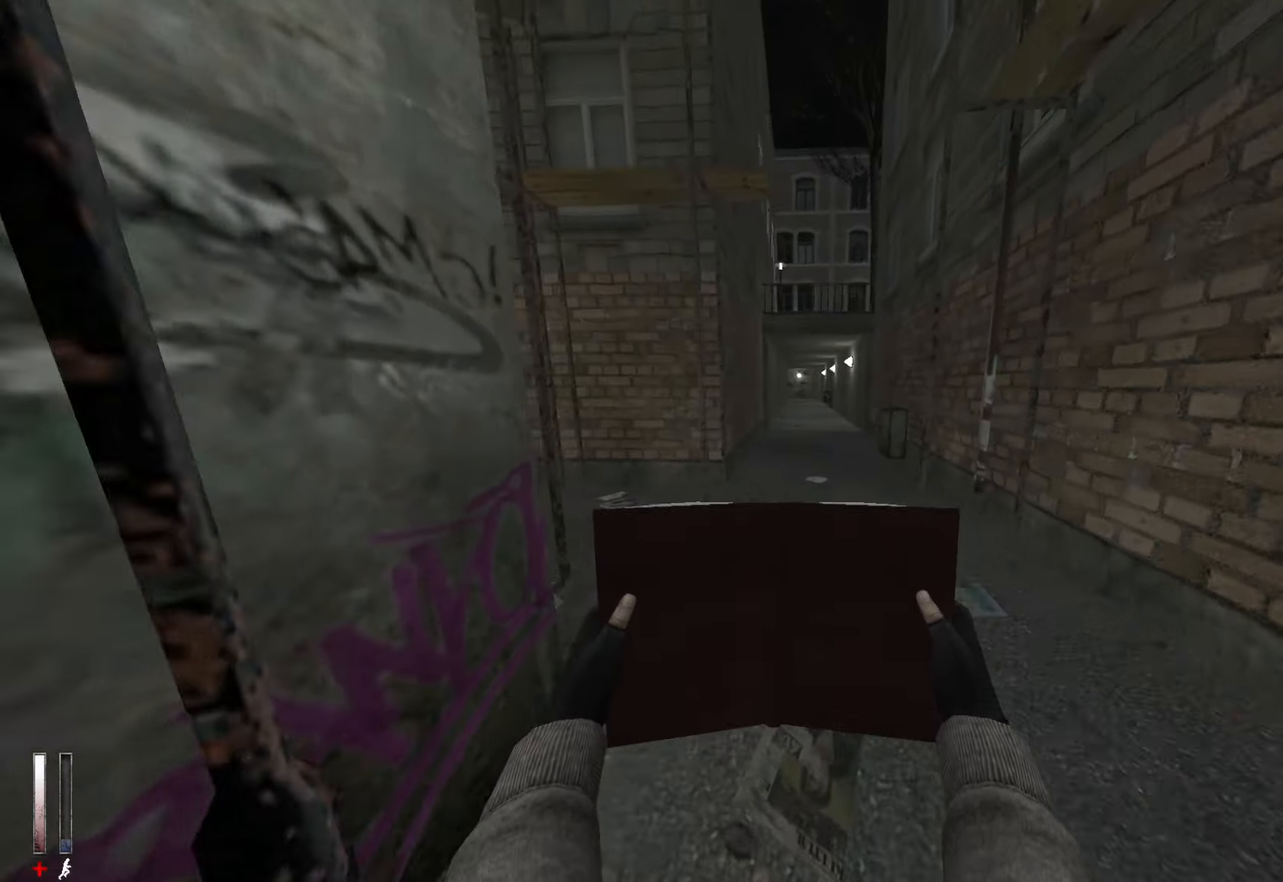
{"keys": ["z"], "mouse": [], "events": []}
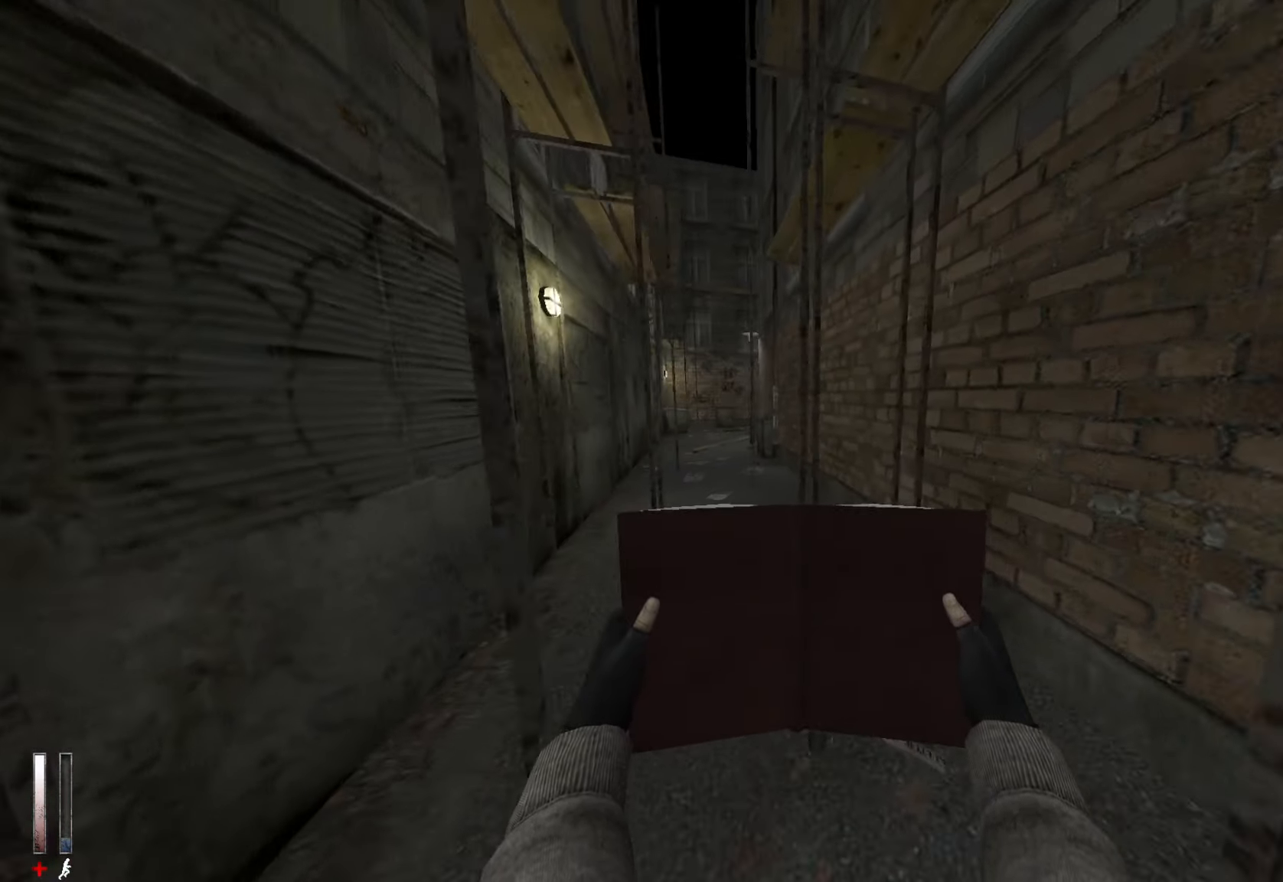
{"keys": ["z"], "mouse": [], "events": [[117, "q", "down"], [267, "q", "up"]]}
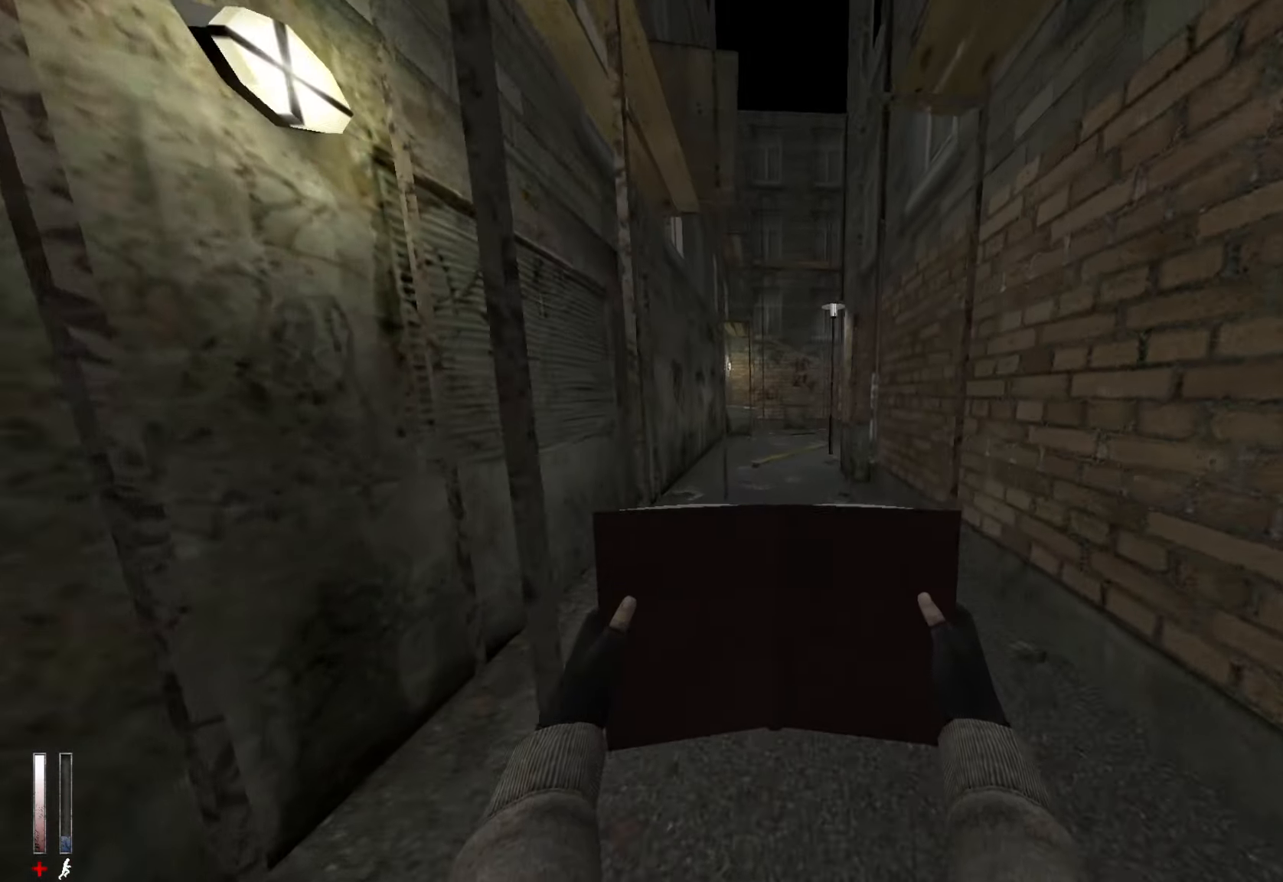
{"keys": ["z"], "mouse": [], "events": []}